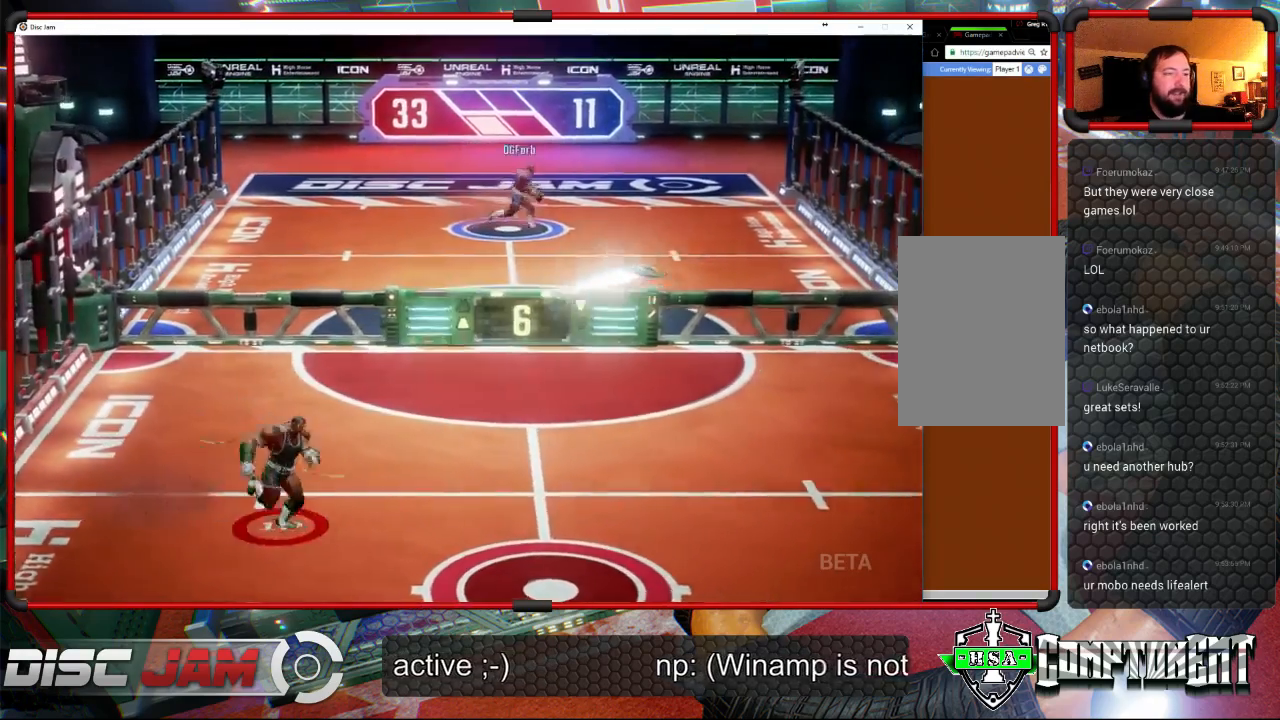
Gameplay with a controller (Xbox layout); each line is a JSON object with the inputs held at the frame after it (dt_ms = milliseconds from this image to that frame). "events" lists button and stick changes between this image and that frame as [ms after this image, input, new state], when the widget could be followed in between. Not read: B right_stick.
{"dt_ms": 500, "buttons": [], "left_stick": "down-right", "events": [[300, "X", "down"], [467, "X", "up"]]}
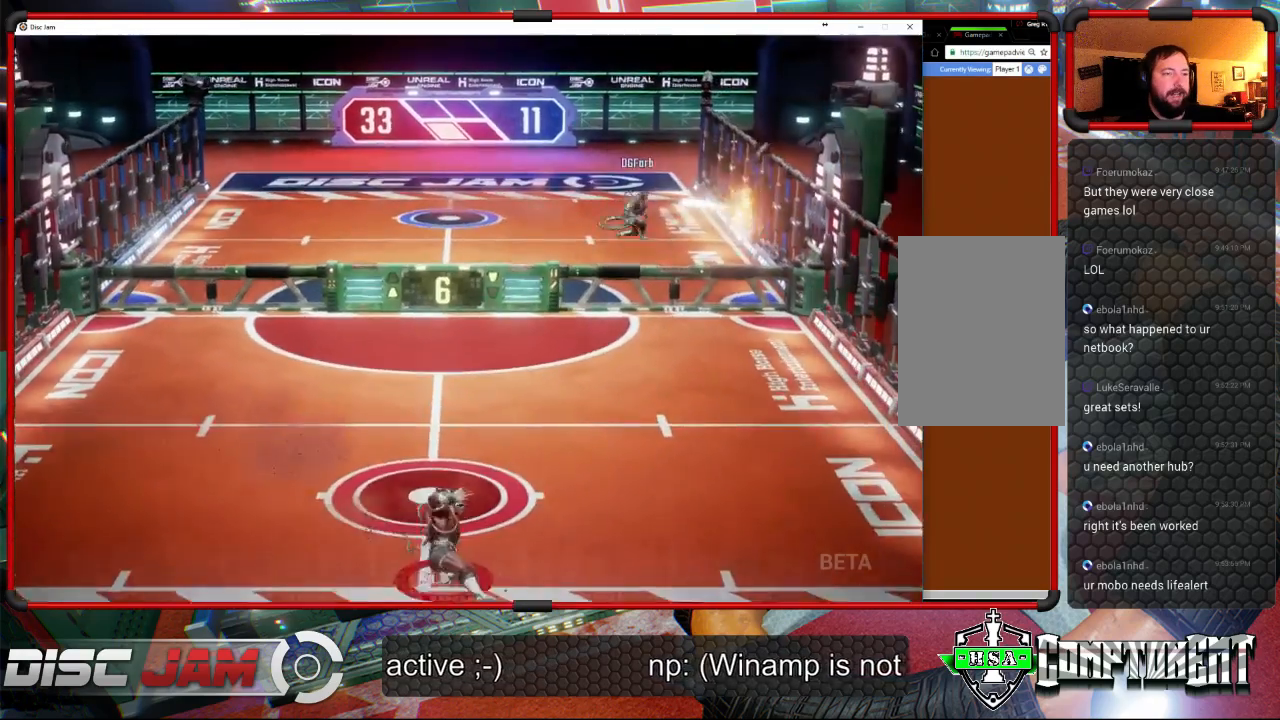
{"dt_ms": 500, "buttons": [], "left_stick": "up-right", "events": [[33, "left_stick", "center"], [267, "left_stick", "right"], [500, "left_stick", "up-right"]]}
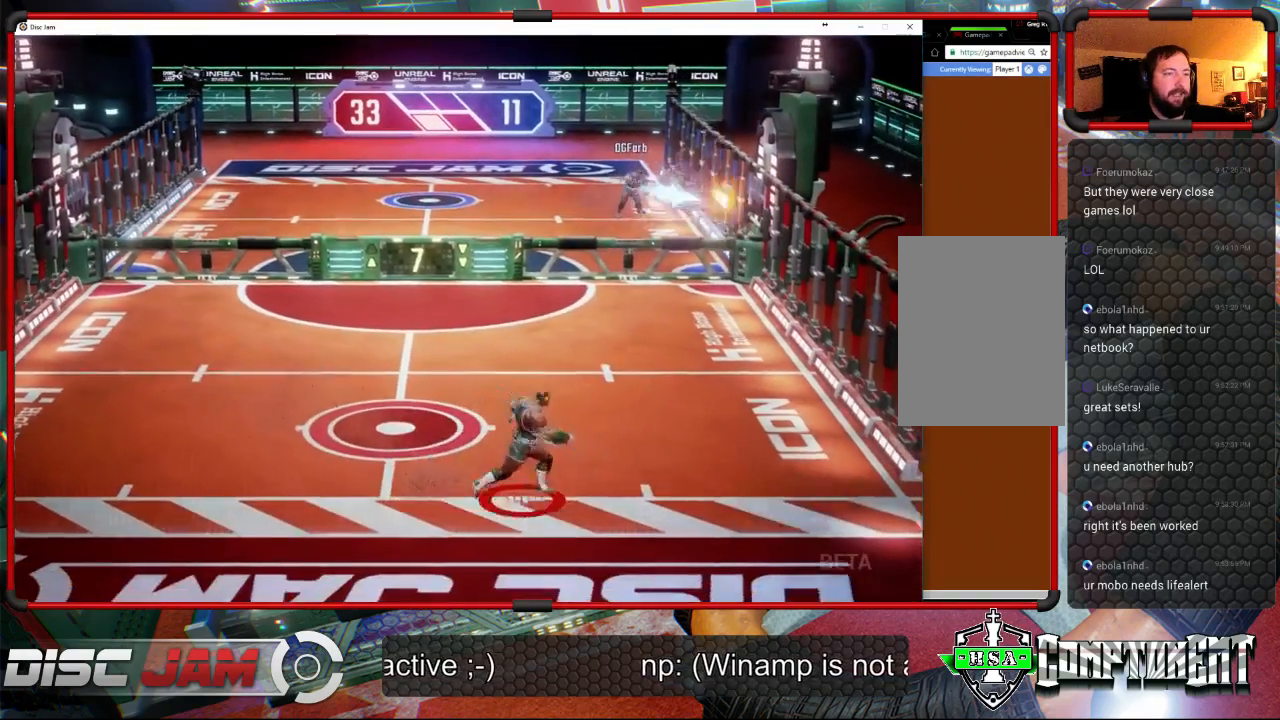
{"dt_ms": 500, "buttons": [], "left_stick": "up-left", "events": [[333, "left_stick", "up-left"]]}
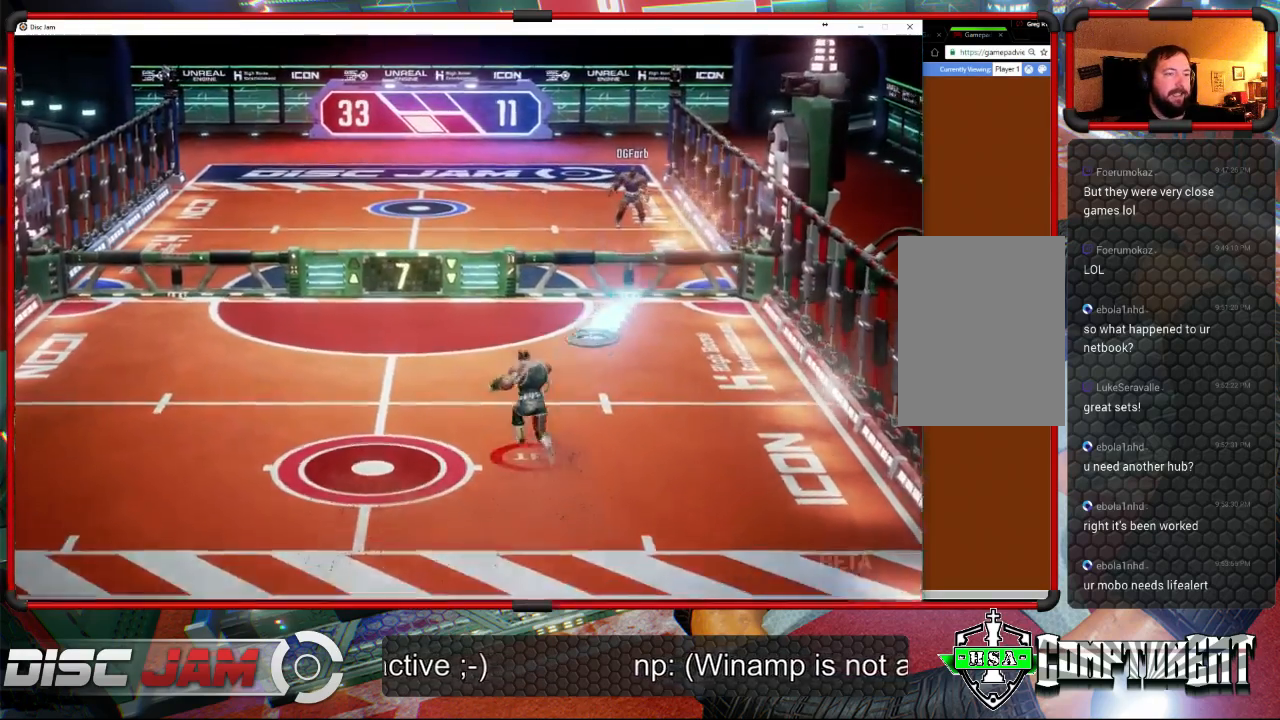
{"dt_ms": 500, "buttons": ["A"], "left_stick": "up", "events": [[67, "left_stick", "up-right"], [133, "A", "down"], [233, "left_stick", "up"], [267, "L3", "down"], [333, "L3", "up"]]}
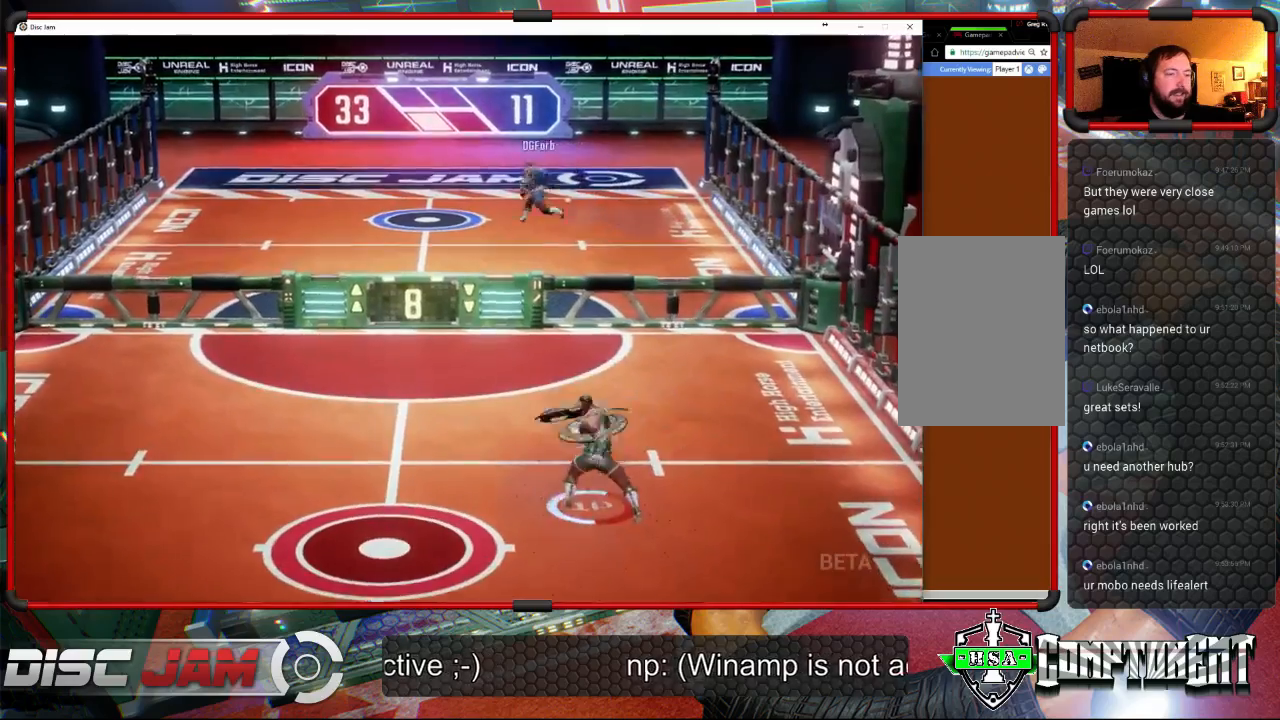
{"dt_ms": 1000, "buttons": [], "left_stick": "down", "events": [[200, "left_stick", "up-left"], [233, "A", "up"], [300, "left_stick", "center"], [433, "left_stick", "down-left"], [1000, "left_stick", "down"]]}
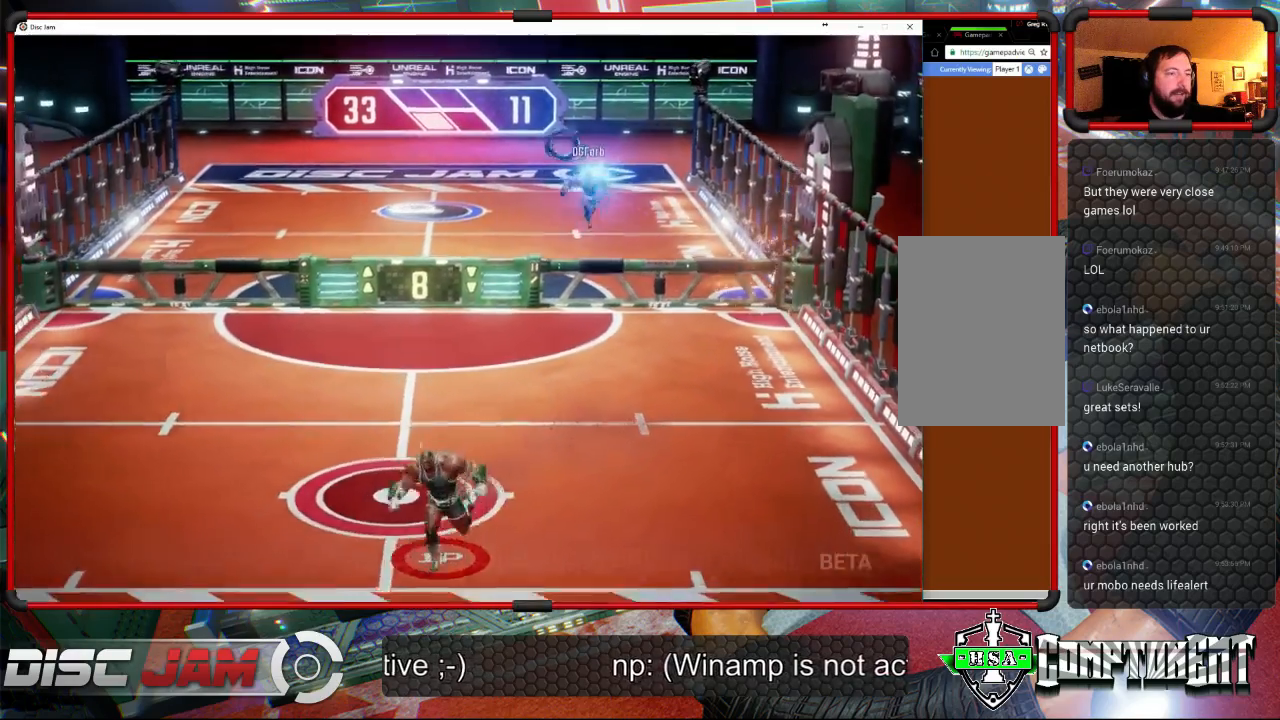
{"dt_ms": 500, "buttons": [], "left_stick": "up-left", "events": [[100, "left_stick", "center"], [367, "left_stick", "up-left"]]}
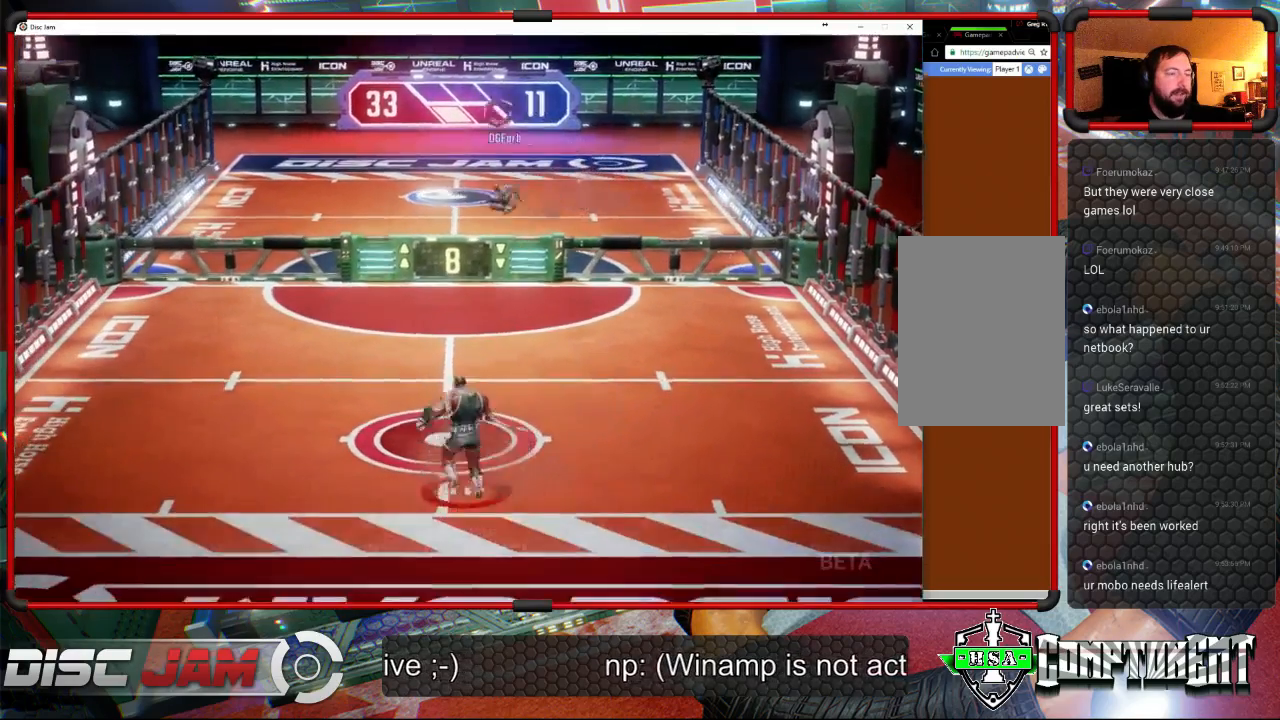
{"dt_ms": 500, "buttons": [], "left_stick": "center", "events": [[133, "left_stick", "center"]]}
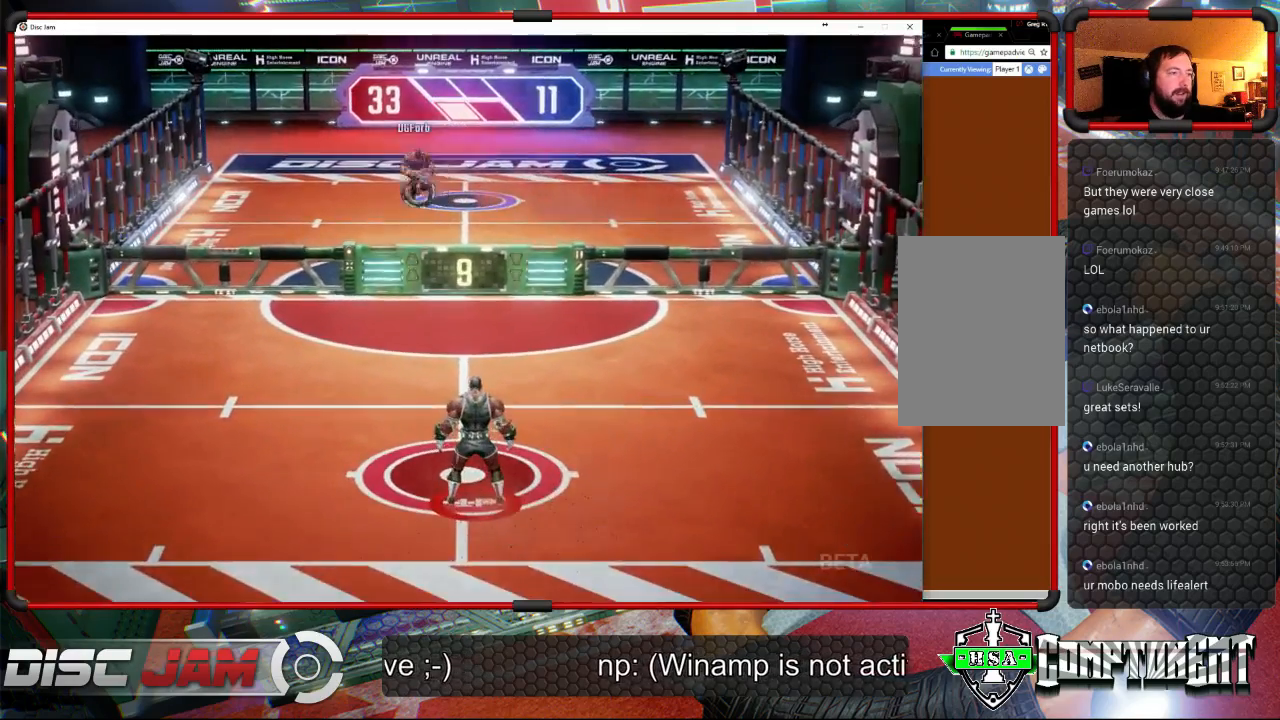
{"dt_ms": 500, "buttons": [], "left_stick": "up-left", "events": [[267, "left_stick", "left"], [400, "left_stick", "up-left"]]}
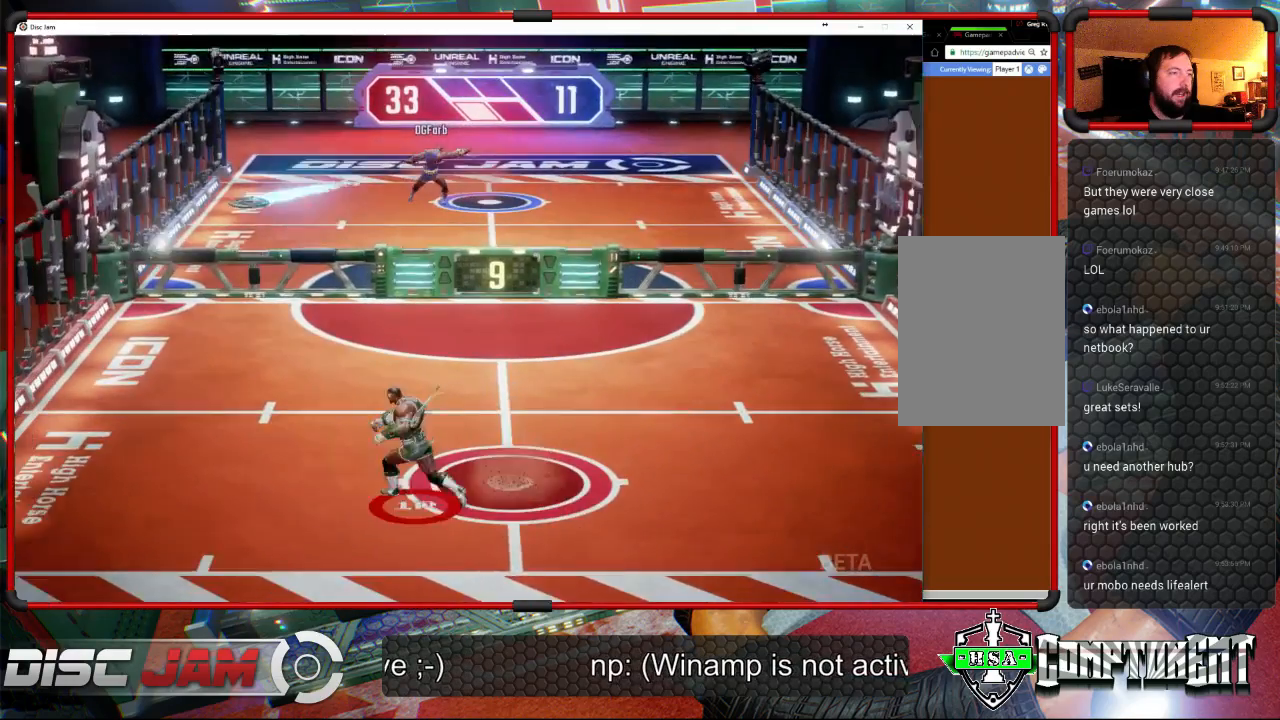
{"dt_ms": 500, "buttons": [], "left_stick": "up-right", "events": [[167, "left_stick", "up-right"]]}
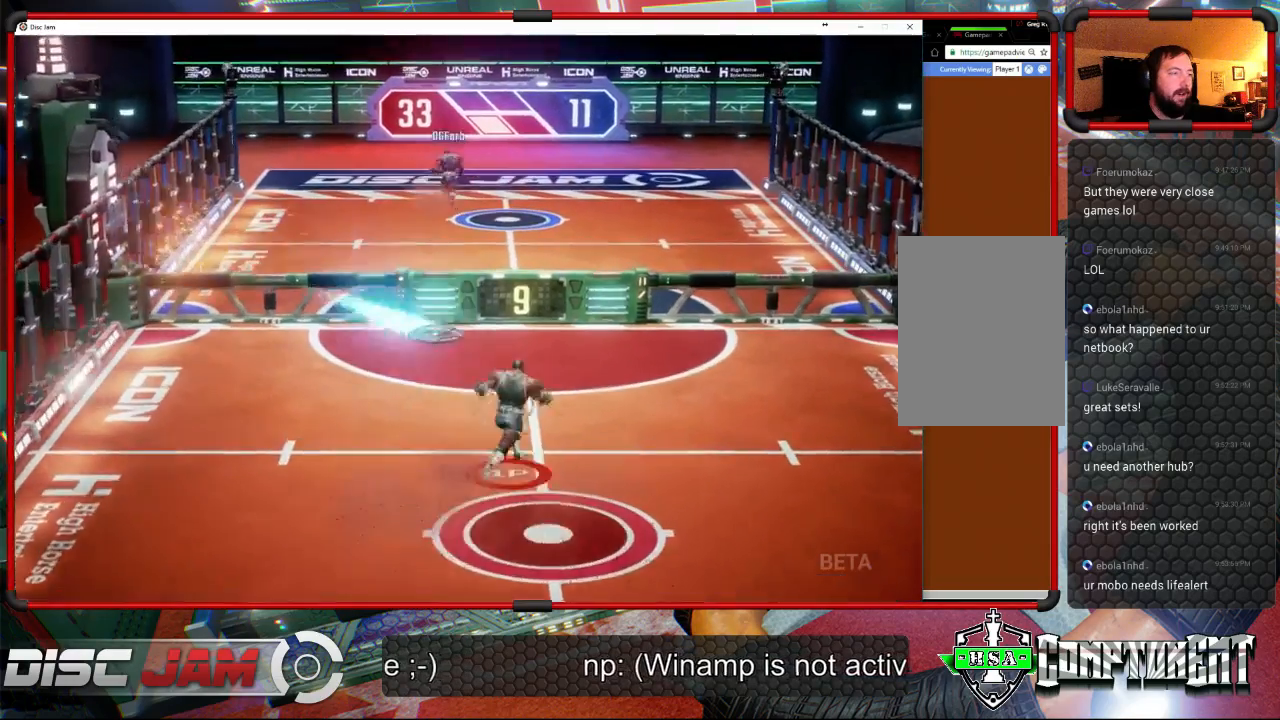
{"dt_ms": 500, "buttons": ["A", "L3"], "left_stick": "up-left", "events": [[133, "A", "down"], [133, "left_stick", "up-left"], [200, "L3", "down"]]}
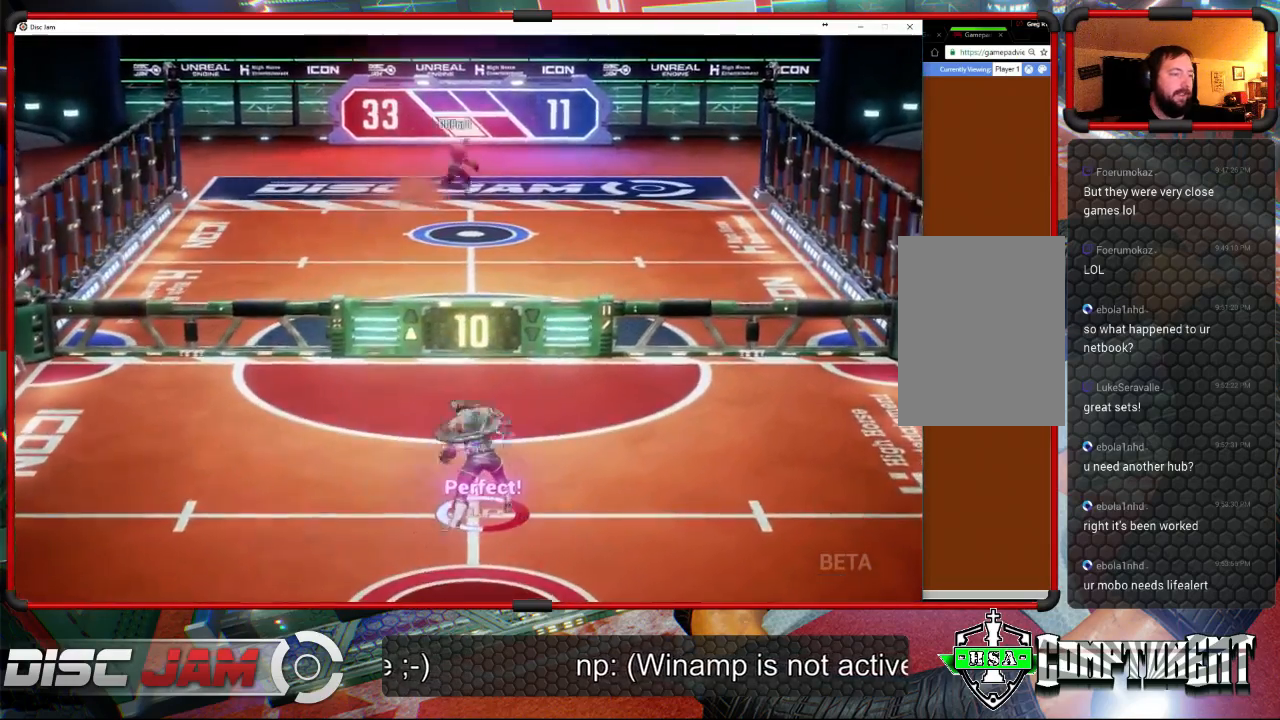
{"dt_ms": 500, "buttons": [], "left_stick": "center", "events": [[100, "L3", "up"], [200, "A", "up"], [233, "left_stick", "center"]]}
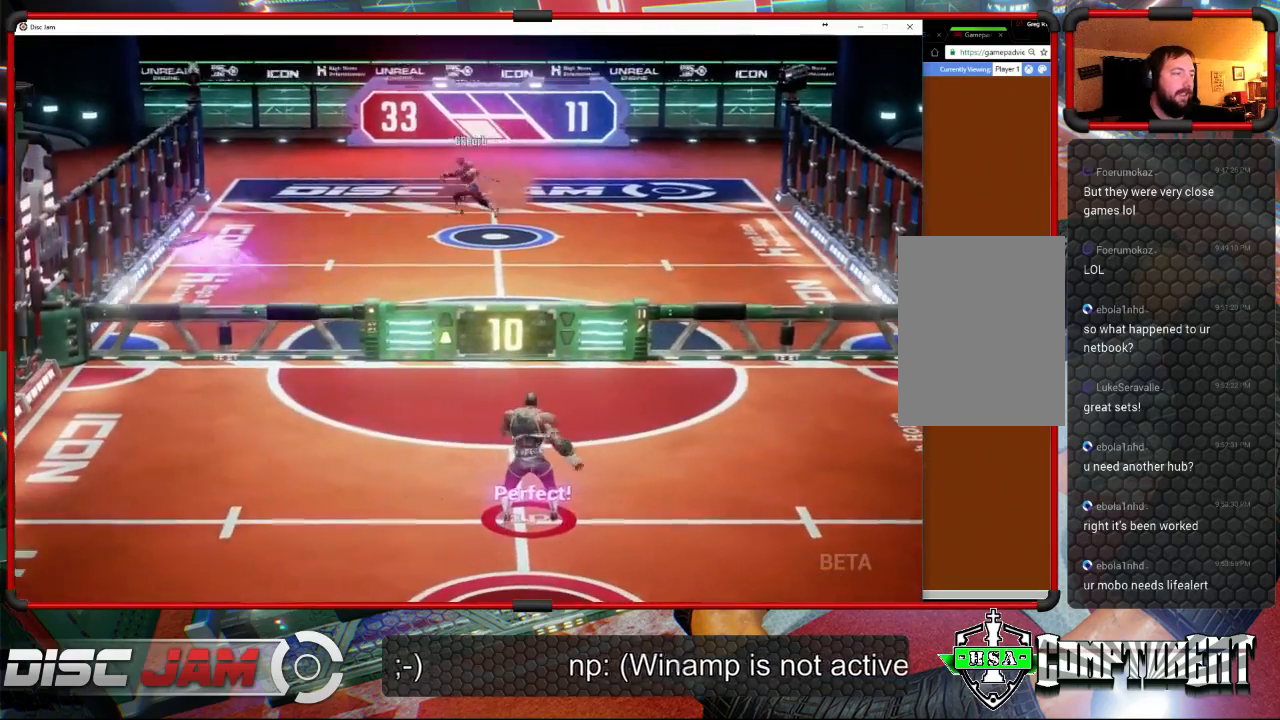
{"dt_ms": 500, "buttons": [], "left_stick": "down-left", "events": [[100, "left_stick", "down-left"]]}
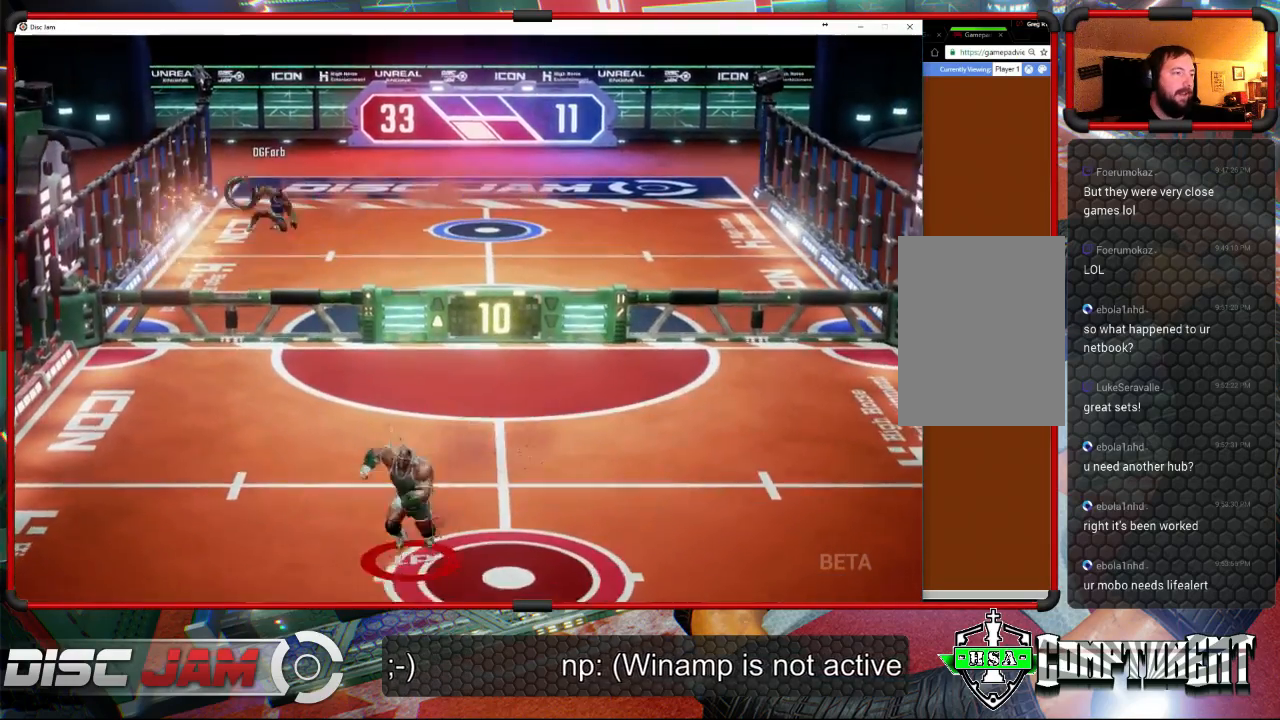
{"dt_ms": 500, "buttons": [], "left_stick": "down-left", "events": []}
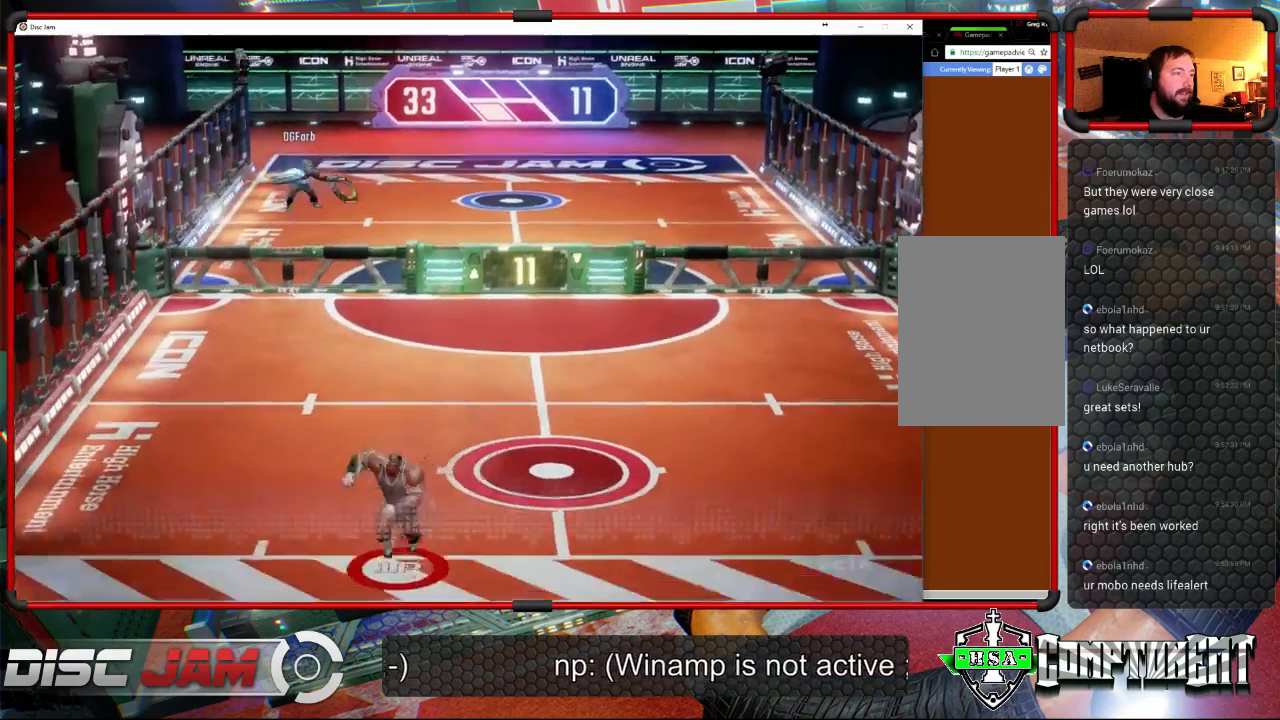
{"dt_ms": 500, "buttons": [], "left_stick": "up-left", "events": [[33, "left_stick", "center"], [167, "left_stick", "up-left"]]}
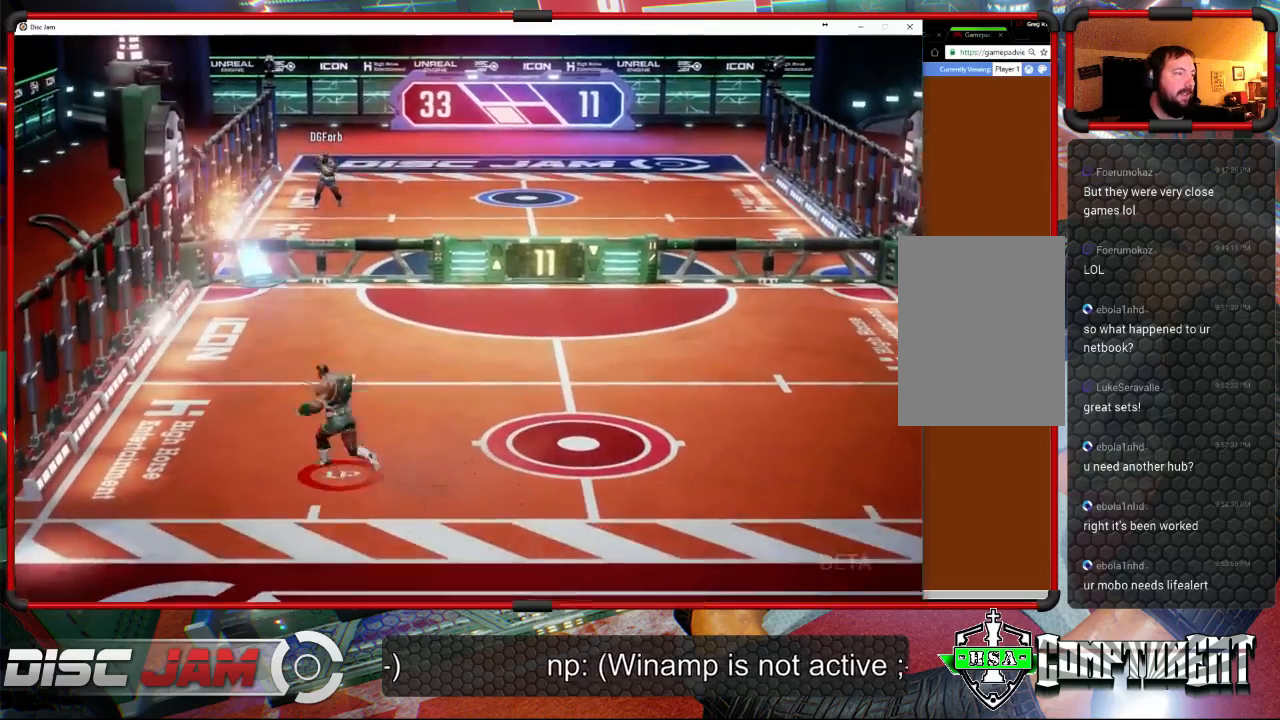
{"dt_ms": 500, "buttons": ["A", "L3"], "left_stick": "up-left", "events": [[67, "left_stick", "up"], [233, "A", "down"], [233, "left_stick", "up-right"], [333, "L3", "down"], [367, "left_stick", "up-left"]]}
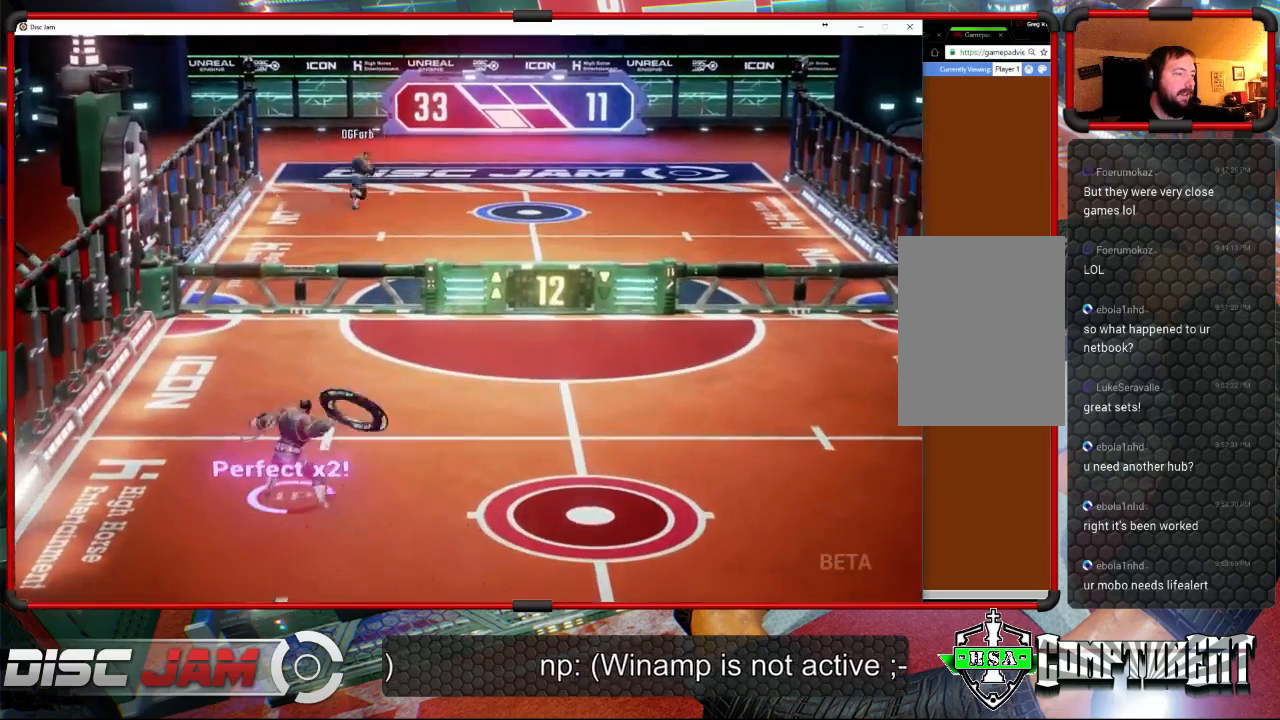
{"dt_ms": 500, "buttons": ["A"], "left_stick": "center", "events": [[267, "L3", "up"], [367, "left_stick", "center"]]}
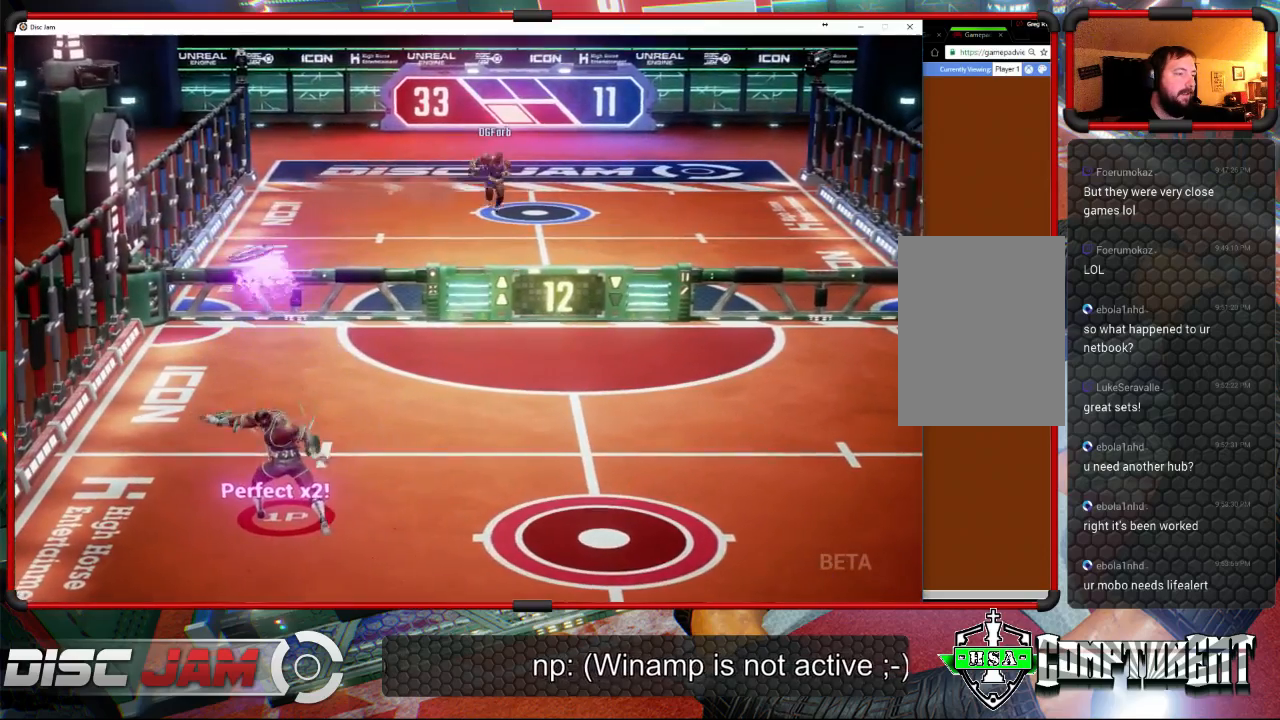
{"dt_ms": 500, "buttons": [], "left_stick": "down", "events": [[167, "A", "up"], [233, "left_stick", "down"]]}
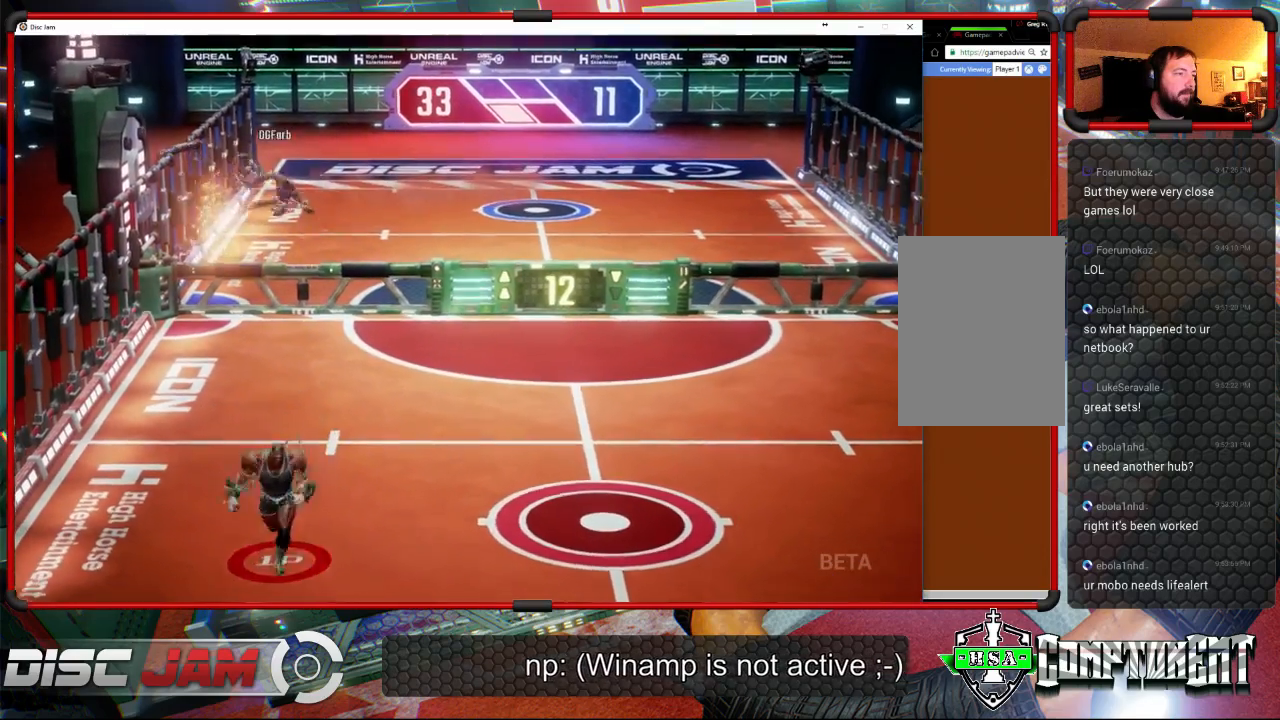
{"dt_ms": 500, "buttons": [], "left_stick": "center", "events": [[133, "left_stick", "down-right"], [367, "left_stick", "center"]]}
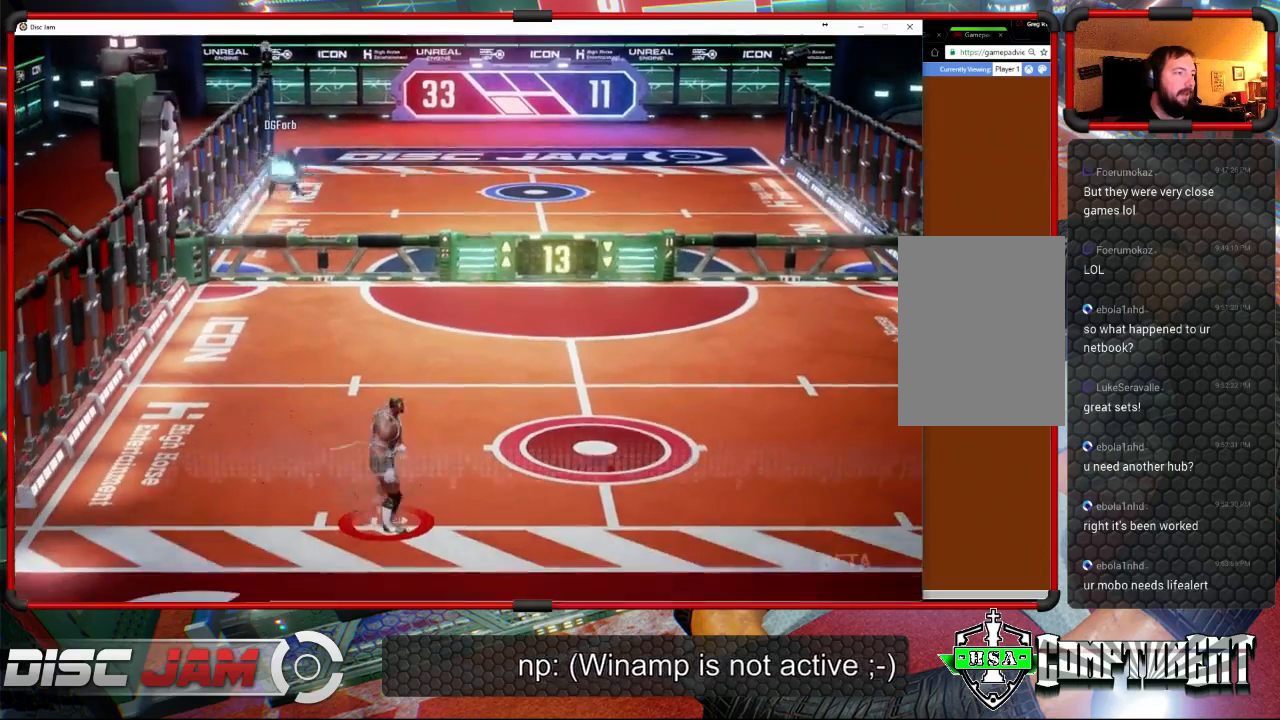
{"dt_ms": 500, "buttons": [], "left_stick": "up-left", "events": [[67, "left_stick", "up"], [233, "left_stick", "up-left"]]}
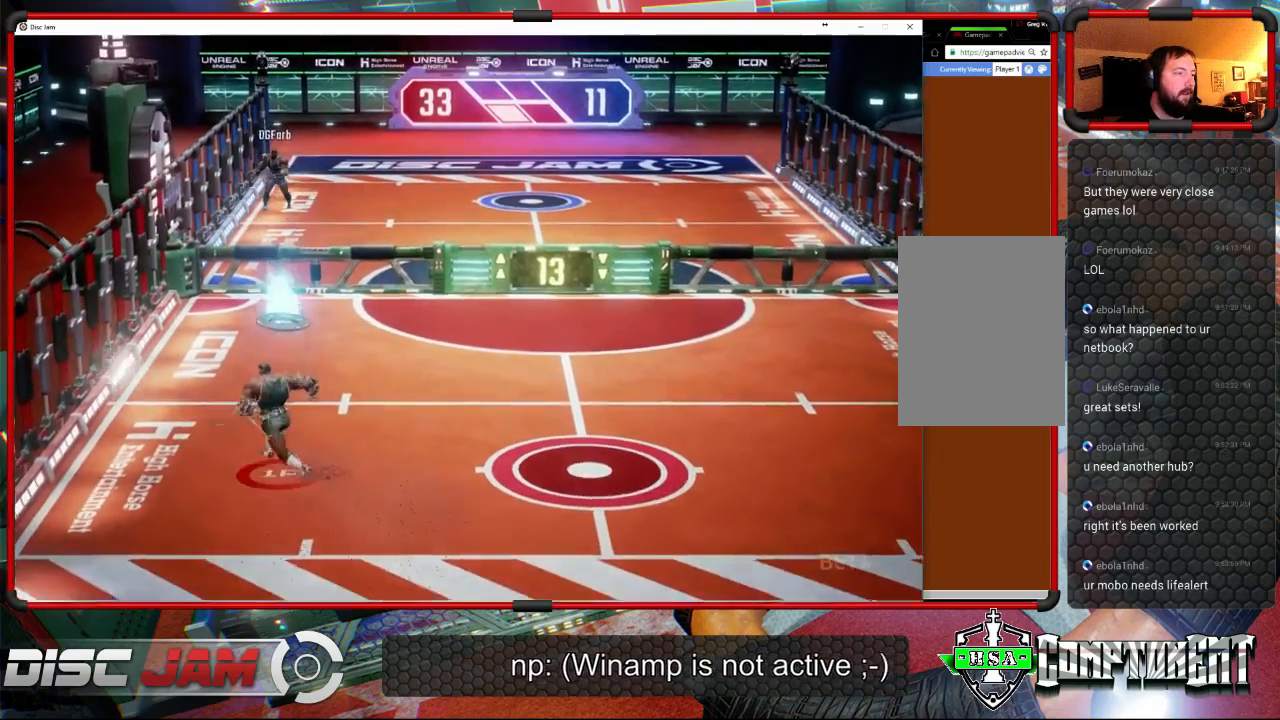
{"dt_ms": 500, "buttons": ["A", "L3"], "left_stick": "left", "events": [[67, "left_stick", "right"], [133, "A", "down"], [200, "L3", "down"], [267, "left_stick", "up-left"], [467, "left_stick", "left"]]}
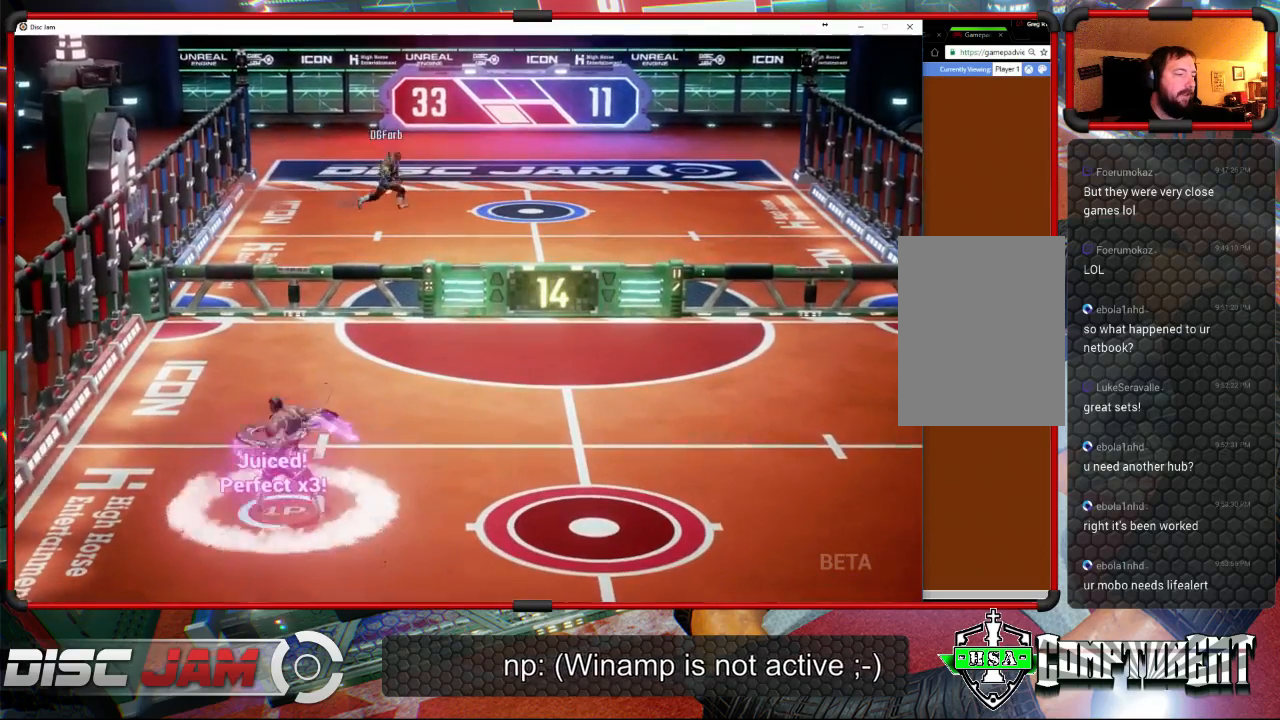
{"dt_ms": 500, "buttons": [], "left_stick": "center", "events": [[33, "L3", "up"], [100, "left_stick", "center"], [133, "A", "up"]]}
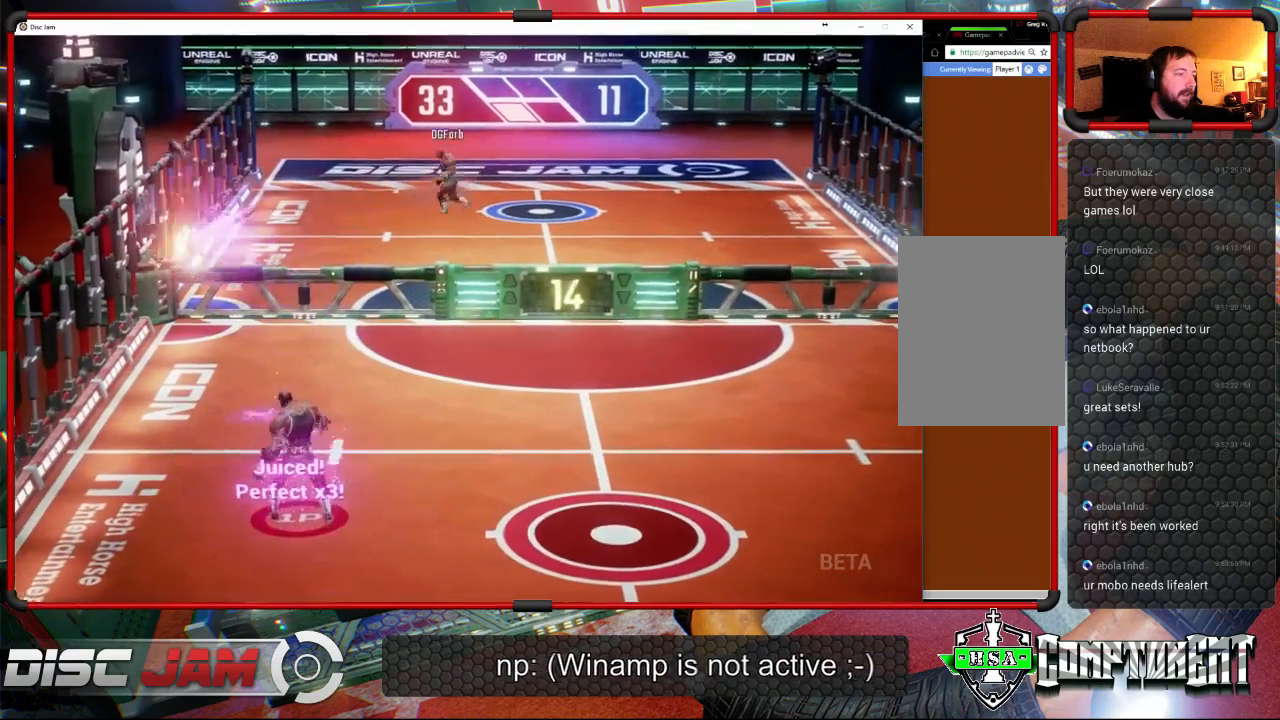
{"dt_ms": 500, "buttons": [], "left_stick": "down-right", "events": [[67, "left_stick", "down"], [467, "left_stick", "down-right"]]}
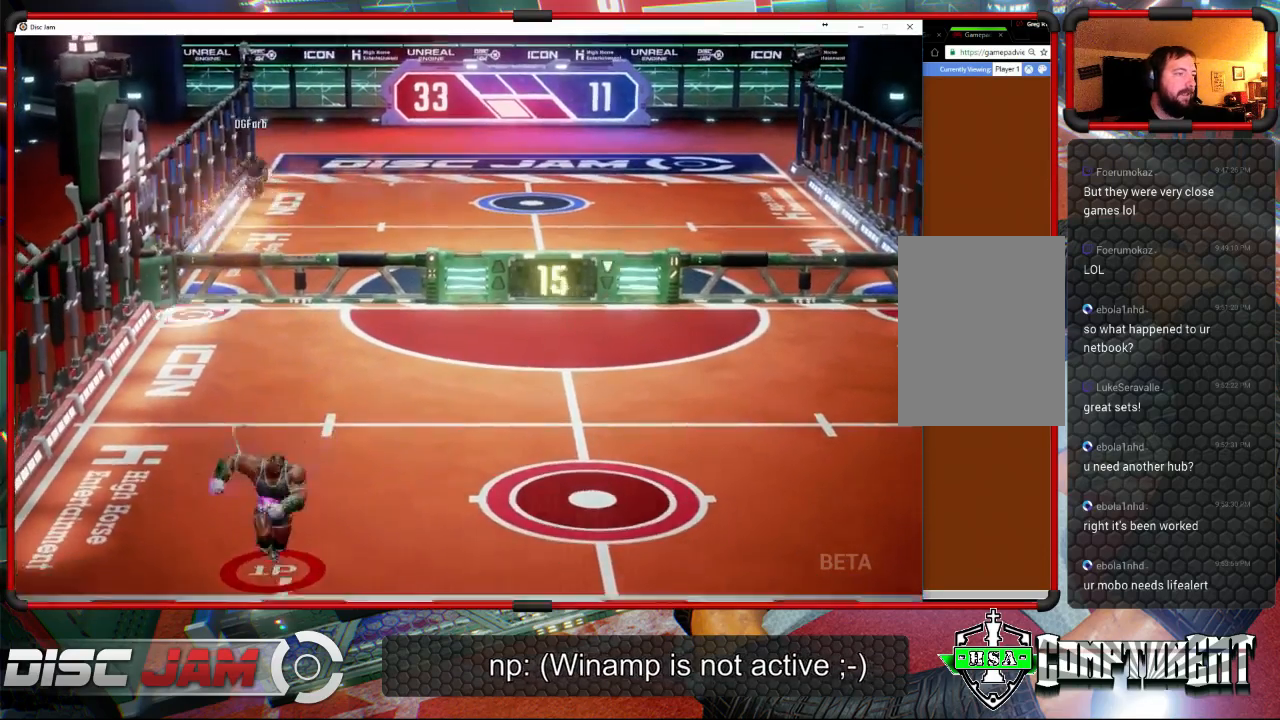
{"dt_ms": 500, "buttons": [], "left_stick": "up-left", "events": [[133, "left_stick", "center"], [433, "left_stick", "up-left"]]}
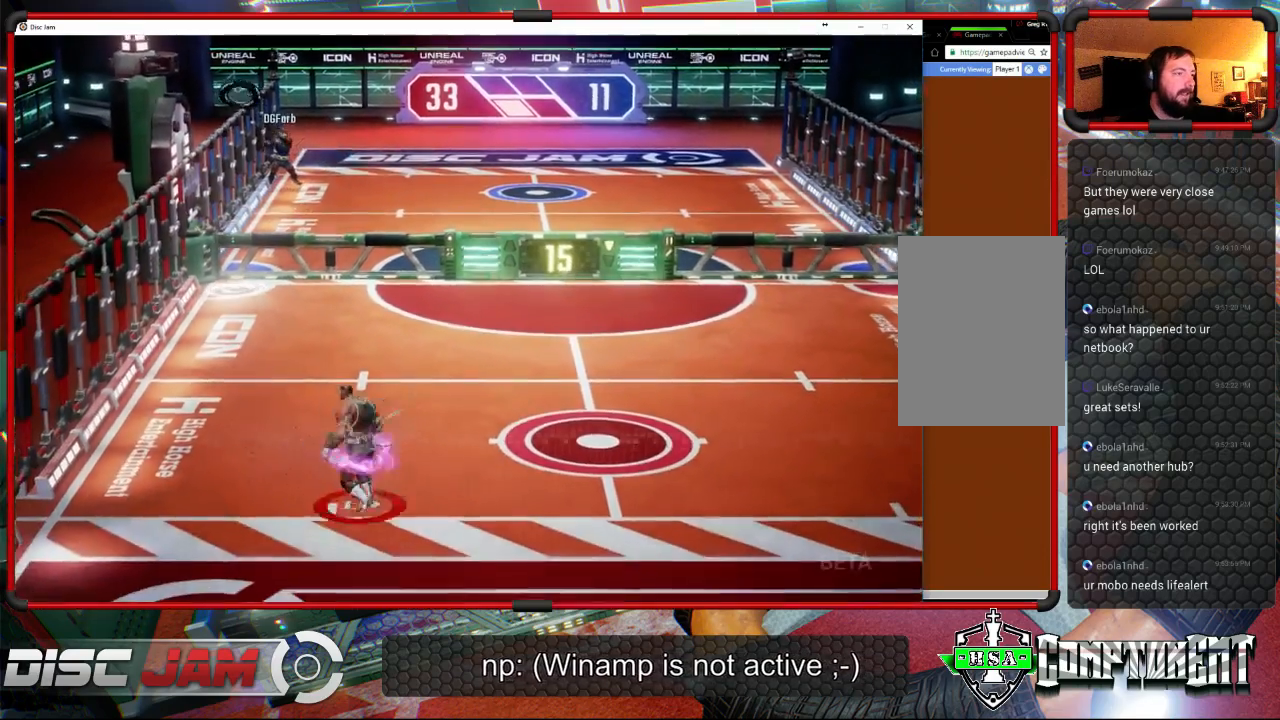
{"dt_ms": 500, "buttons": [], "left_stick": "up-left", "events": []}
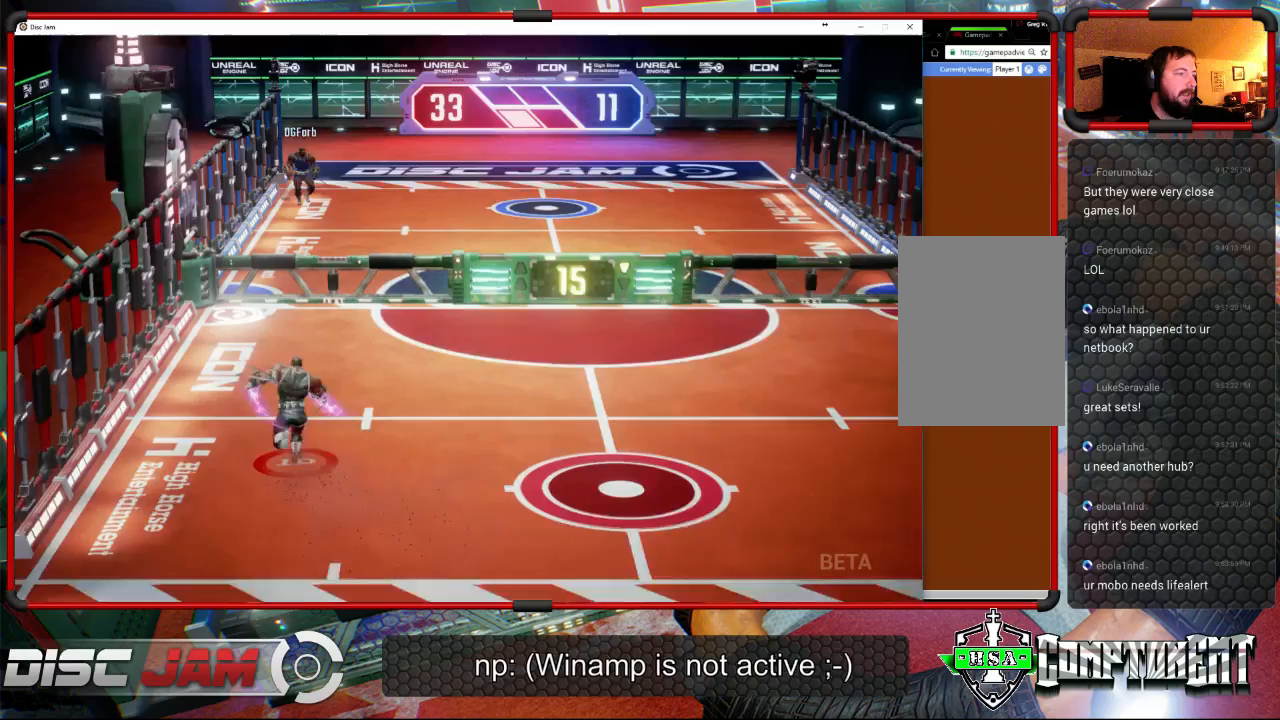
{"dt_ms": 500, "buttons": ["X"], "left_stick": "up-left", "events": [[200, "X", "down"]]}
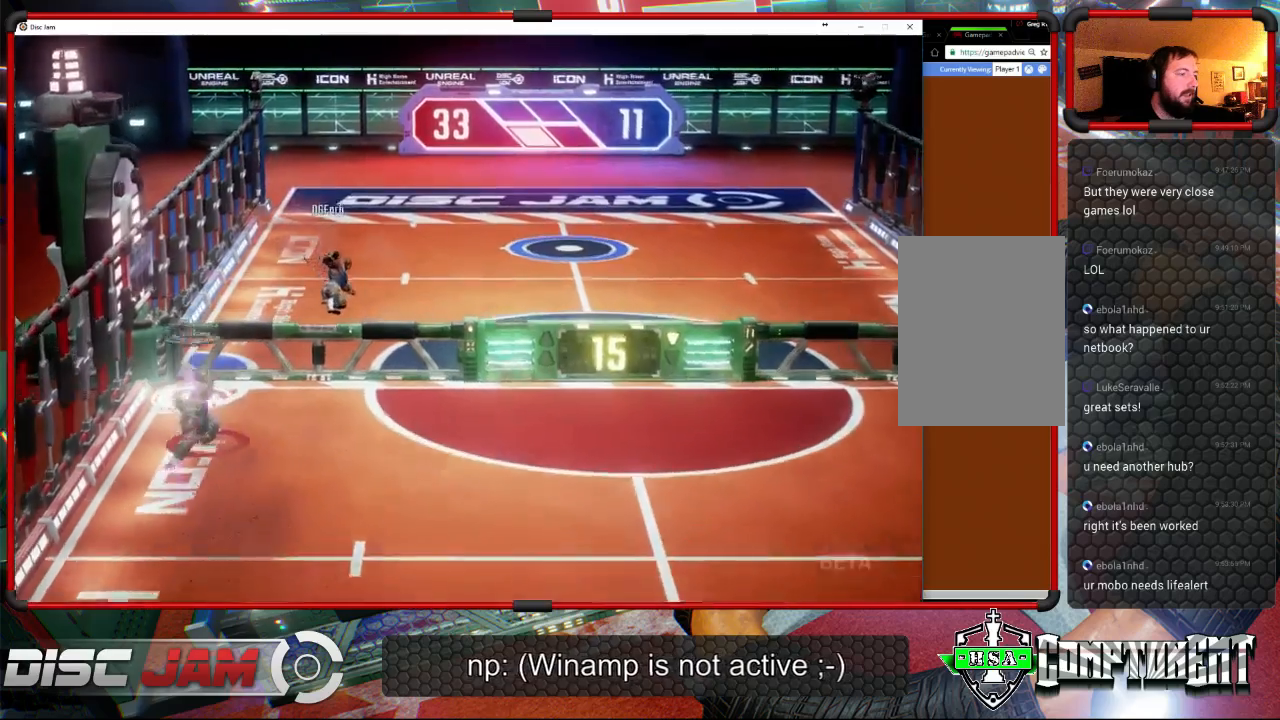
{"dt_ms": 500, "buttons": ["L2"], "left_stick": "up-left", "events": [[267, "X", "up"], [300, "left_stick", "down-right"], [433, "L2", "down"], [467, "left_stick", "up-left"]]}
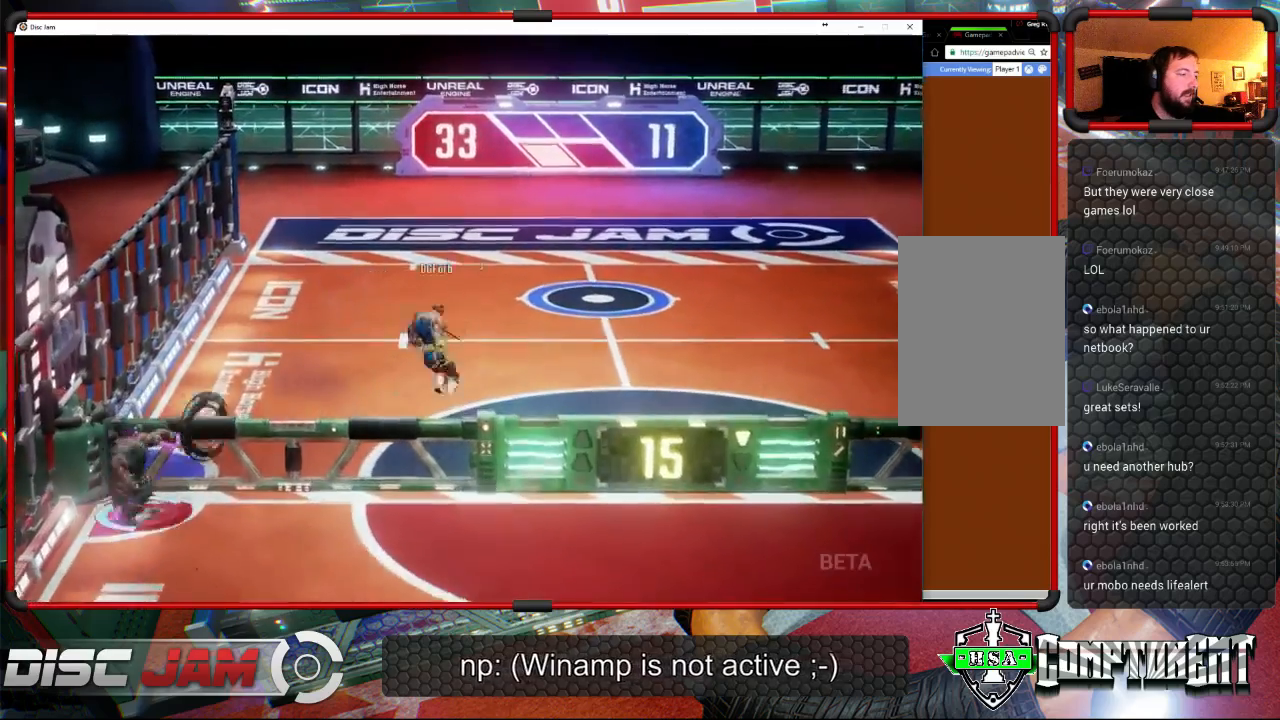
{"dt_ms": 500, "buttons": [], "left_stick": "up-left", "events": [[67, "L2", "up"], [133, "L2", "down"], [267, "L2", "up"]]}
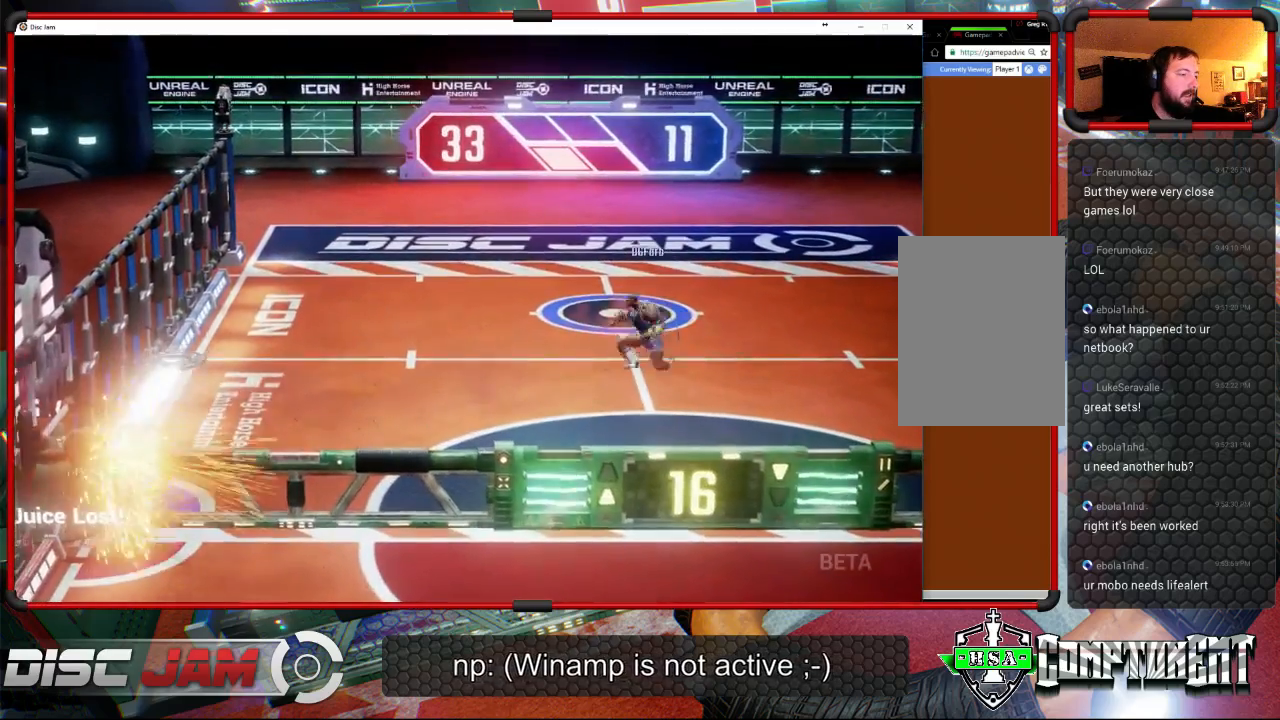
{"dt_ms": 500, "buttons": [], "left_stick": "down", "events": [[233, "left_stick", "down"]]}
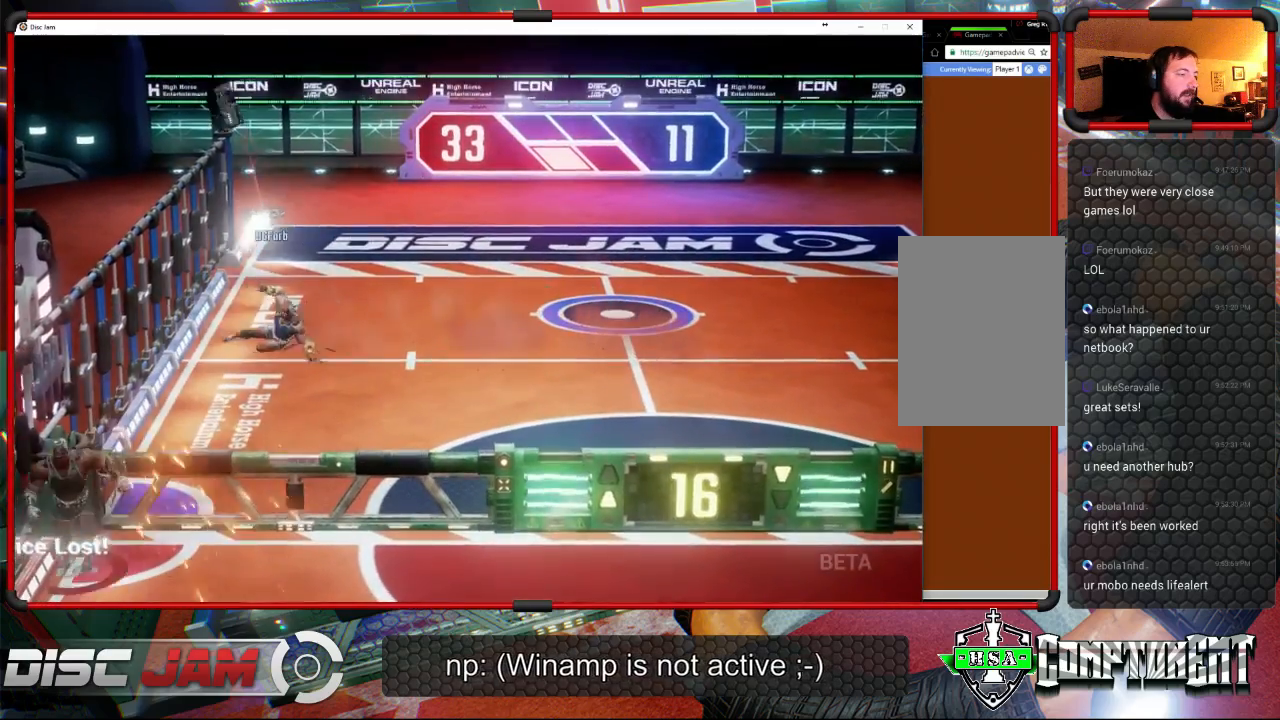
{"dt_ms": 500, "buttons": [], "left_stick": "down-right", "events": [[333, "left_stick", "down-right"]]}
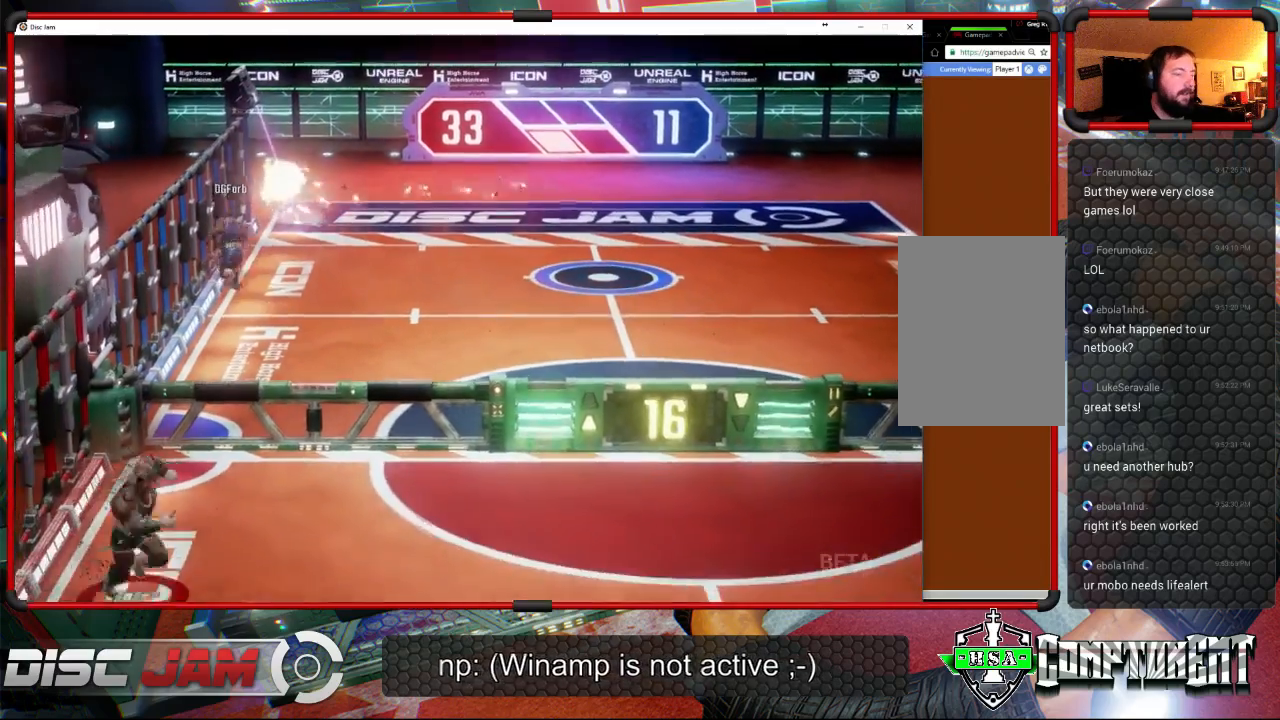
{"dt_ms": 500, "buttons": ["A"], "left_stick": "down-right", "events": [[500, "A", "down"]]}
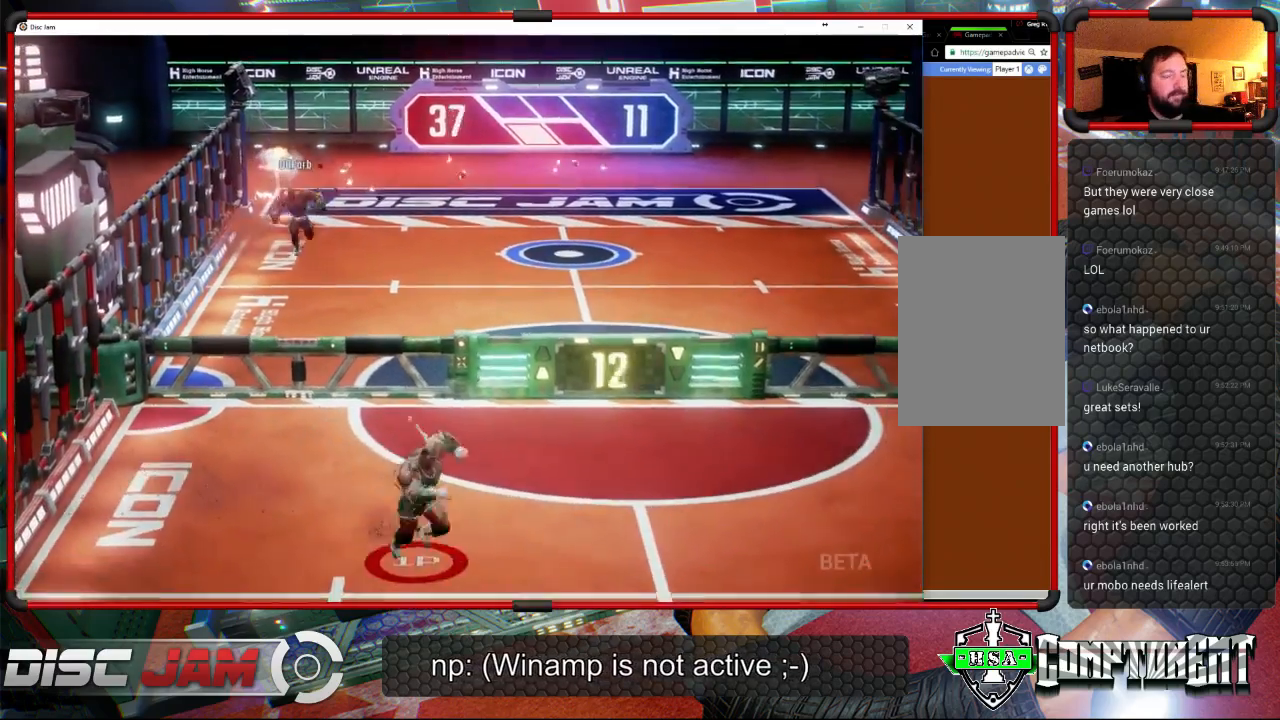
{"dt_ms": 500, "buttons": ["A"], "left_stick": "down-right", "events": []}